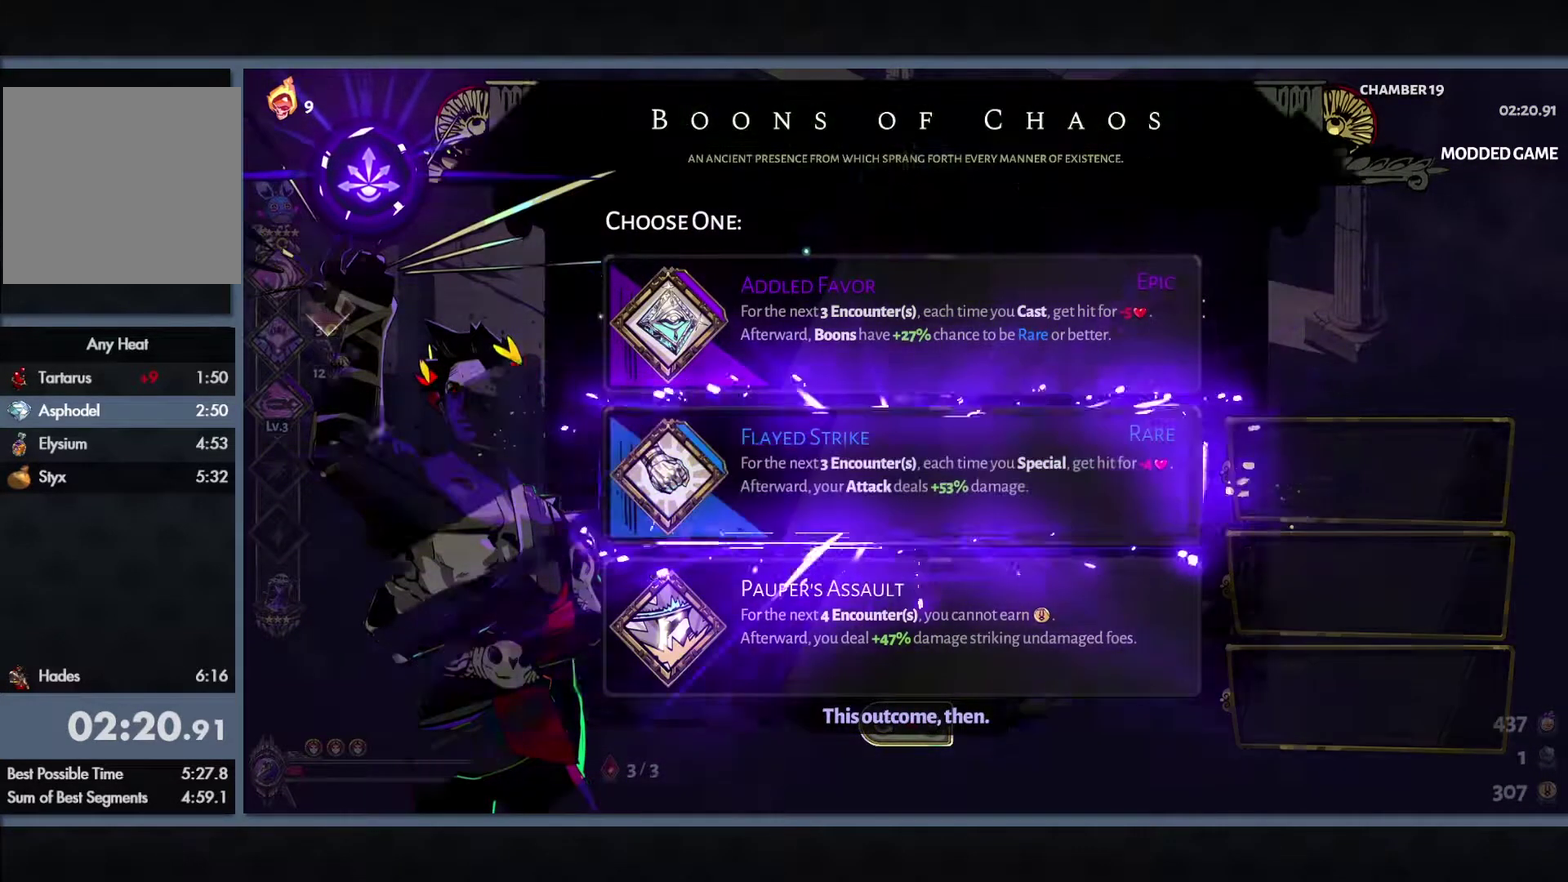
Gameplay with a controller (Xbox layout); each line is a JSON object with the inputs held at the frame after it. "events" lists button and stick changes between this image and that frame as [ms after this image, input, new state], when the widget could be followed in between.
{"buttons": [], "left_stick": "up-right", "right_stick": "center"}
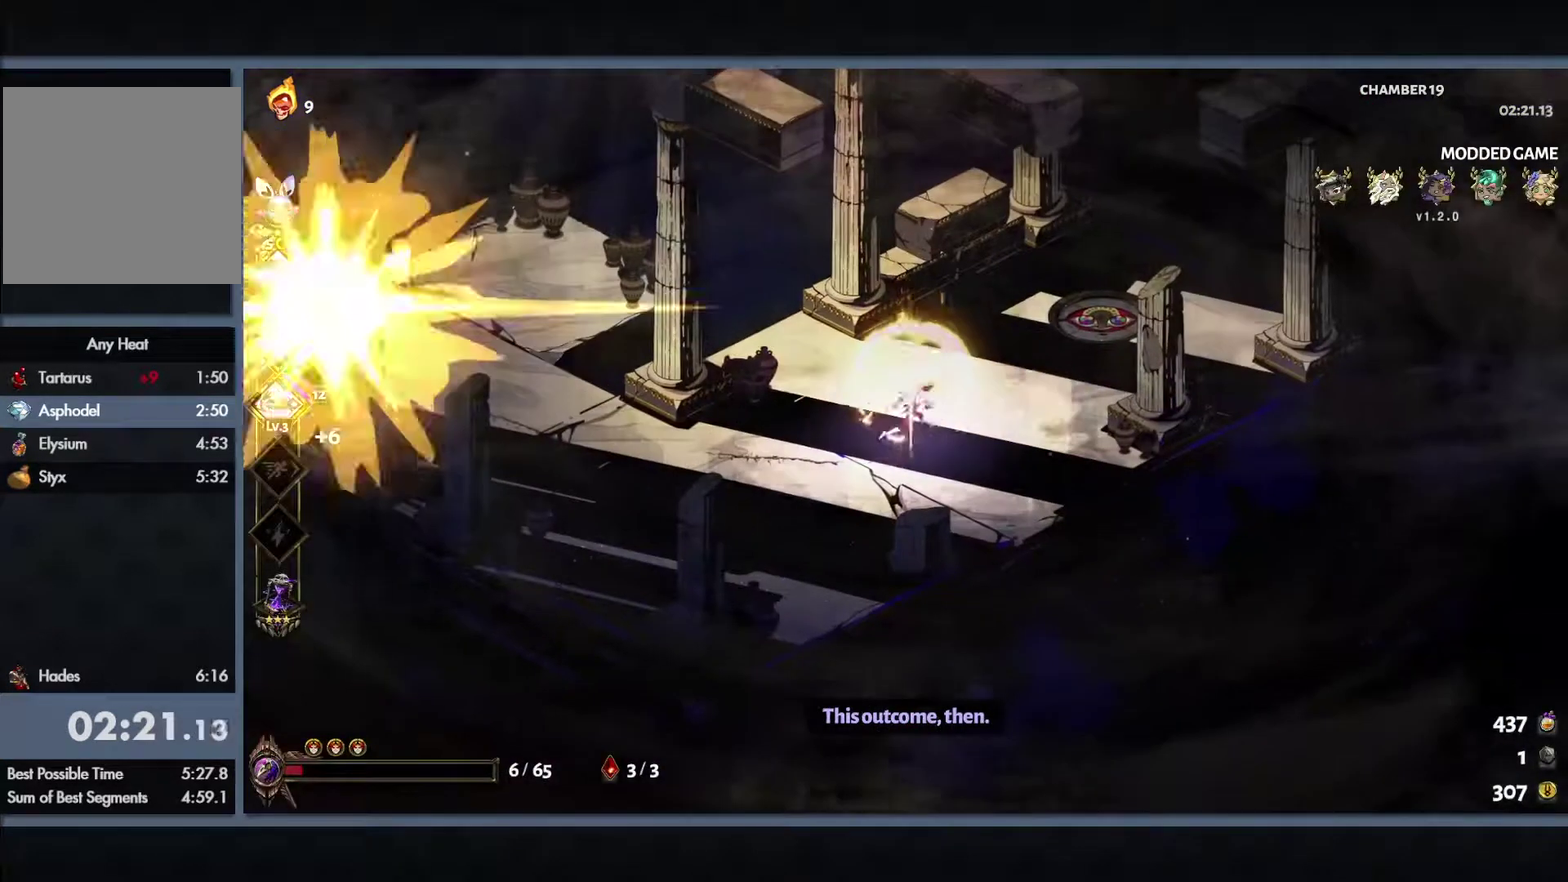
{"buttons": [], "left_stick": "up-right", "right_stick": "center", "events": []}
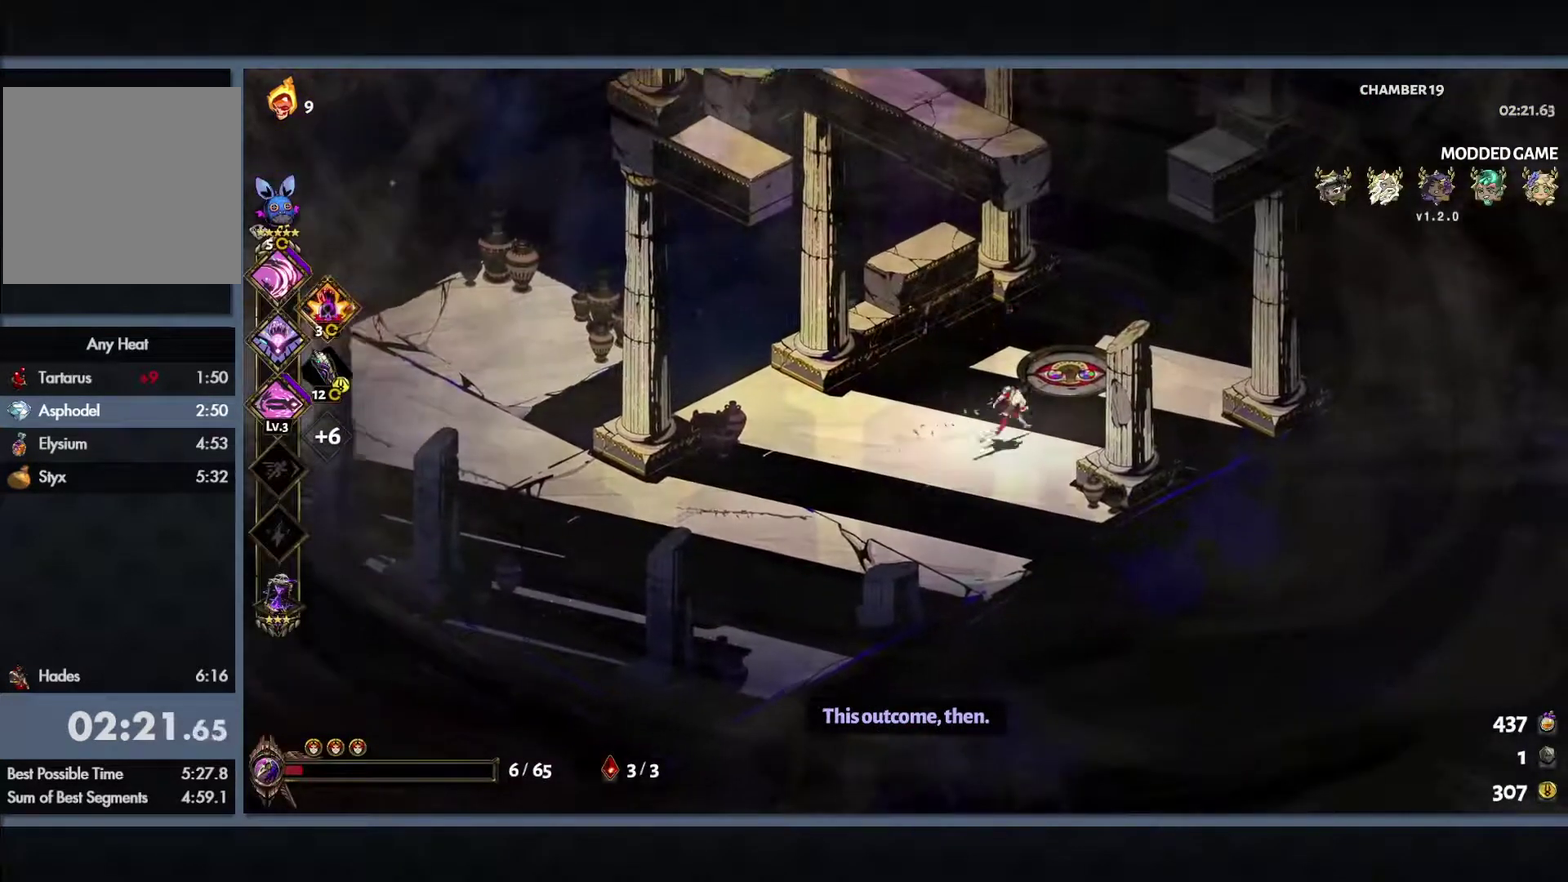
{"buttons": [], "left_stick": "center", "right_stick": "center", "events": [[233, "left_stick", "center"], [350, "R1", "down"], [433, "R1", "up"]]}
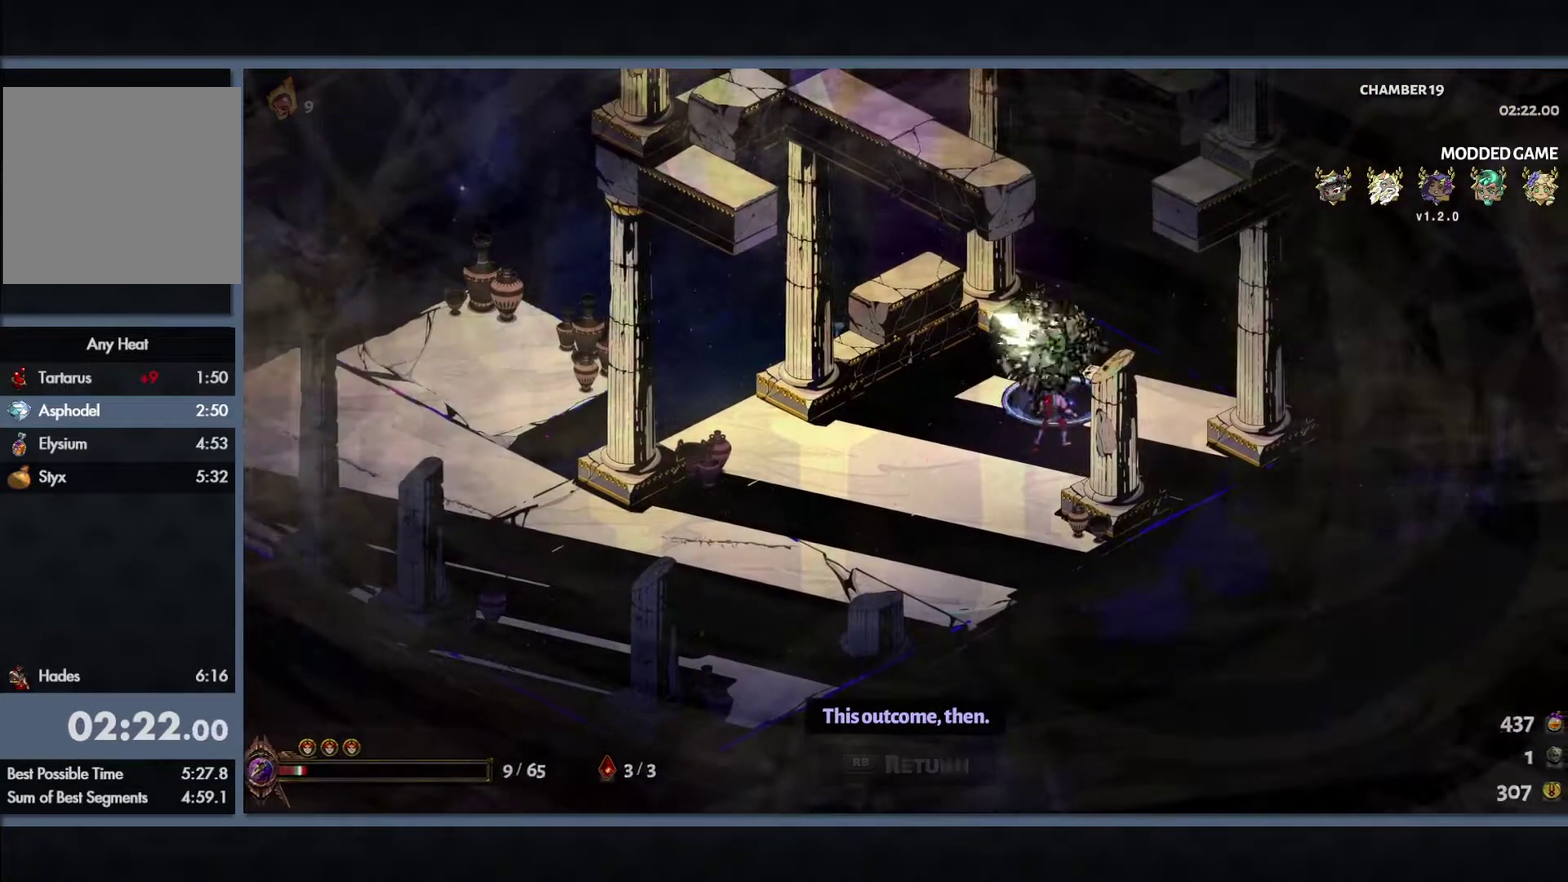
{"buttons": [], "left_stick": "center", "right_stick": "center", "events": [[33, "R1", "down"], [100, "R1", "up"]]}
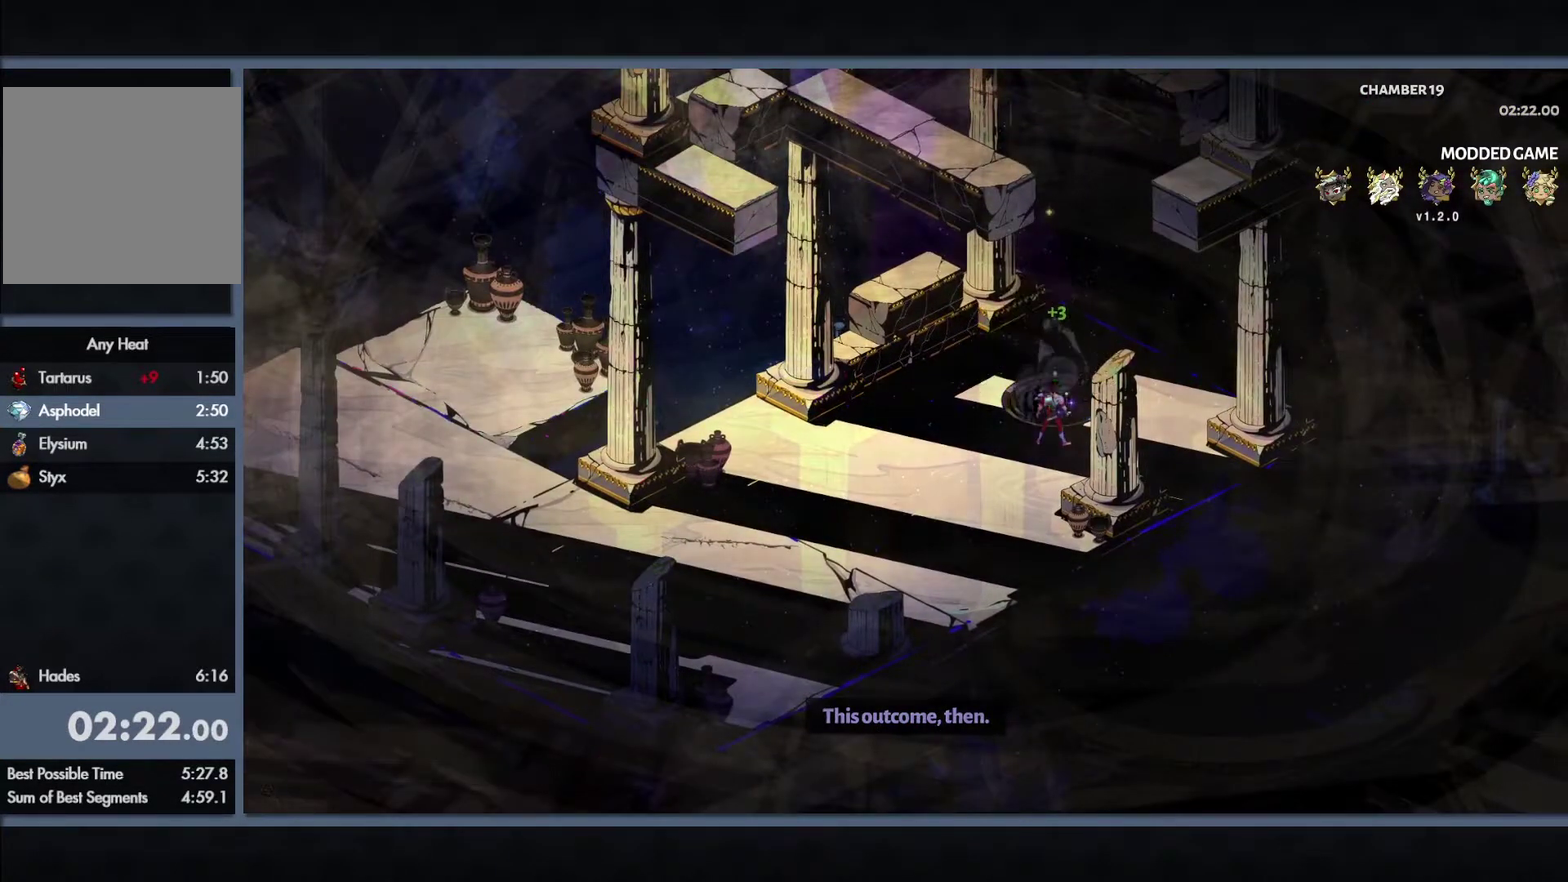
{"buttons": [], "left_stick": "center", "right_stick": "center", "events": []}
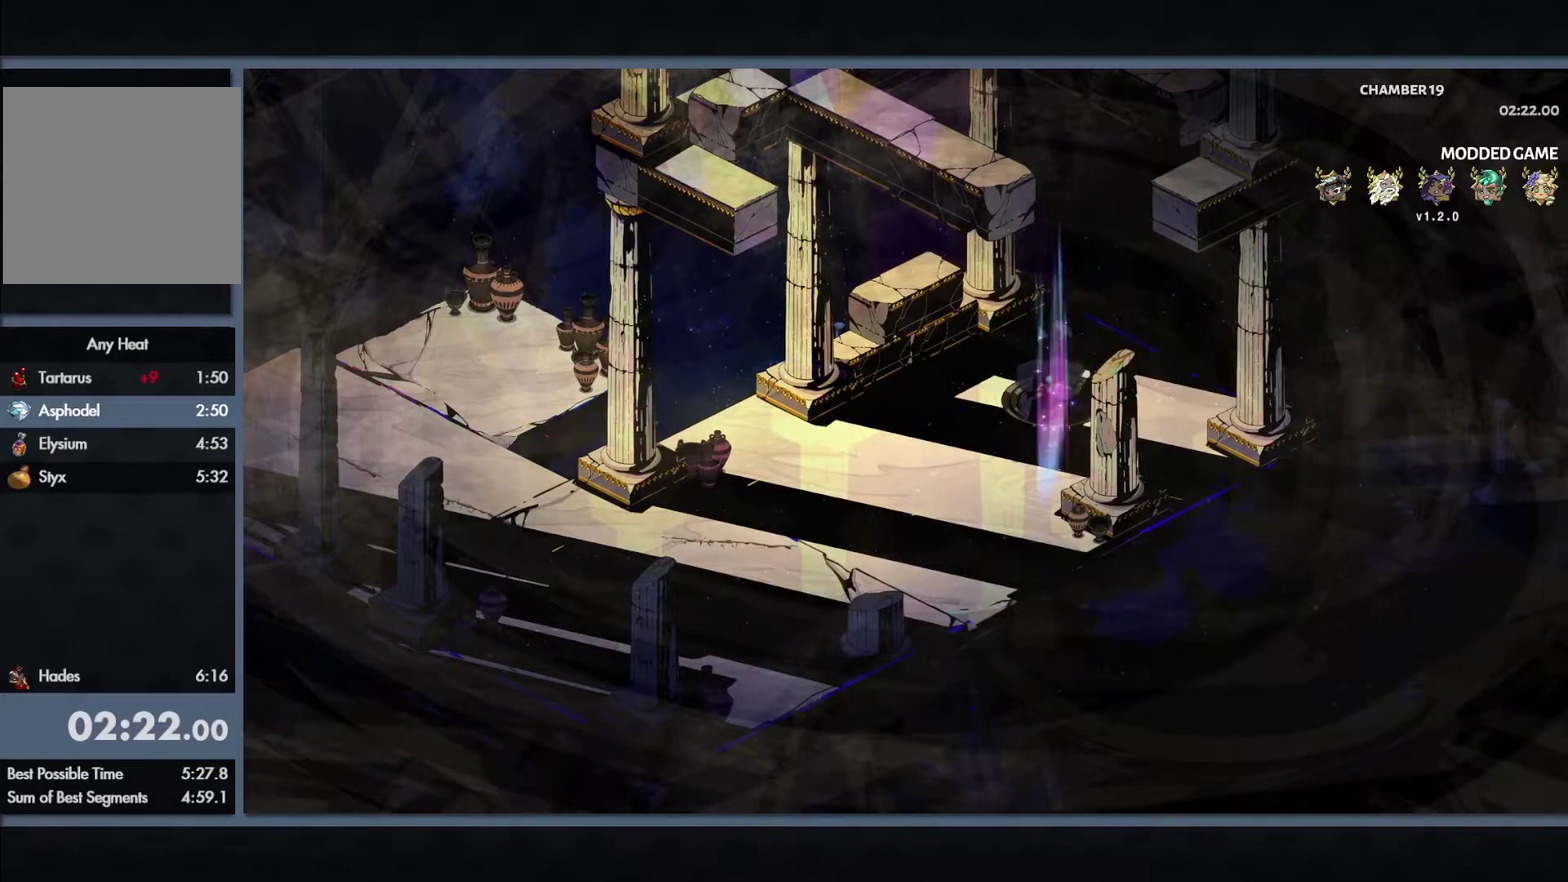
{"buttons": [], "left_stick": "center", "right_stick": "center", "events": []}
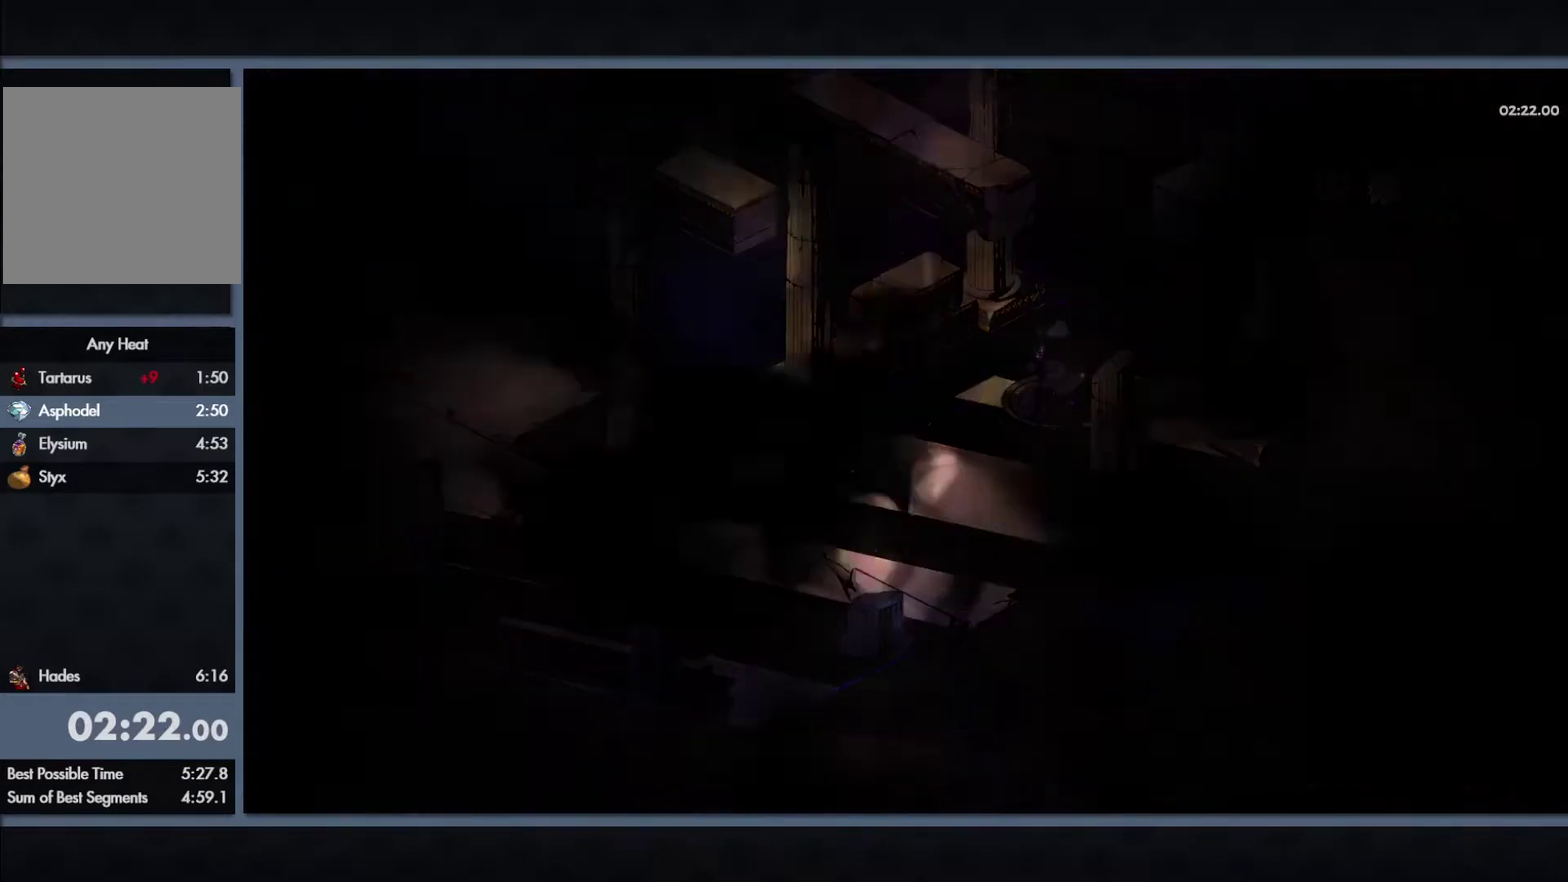
{"buttons": [], "left_stick": "right", "right_stick": "center", "events": [[467, "left_stick", "right"]]}
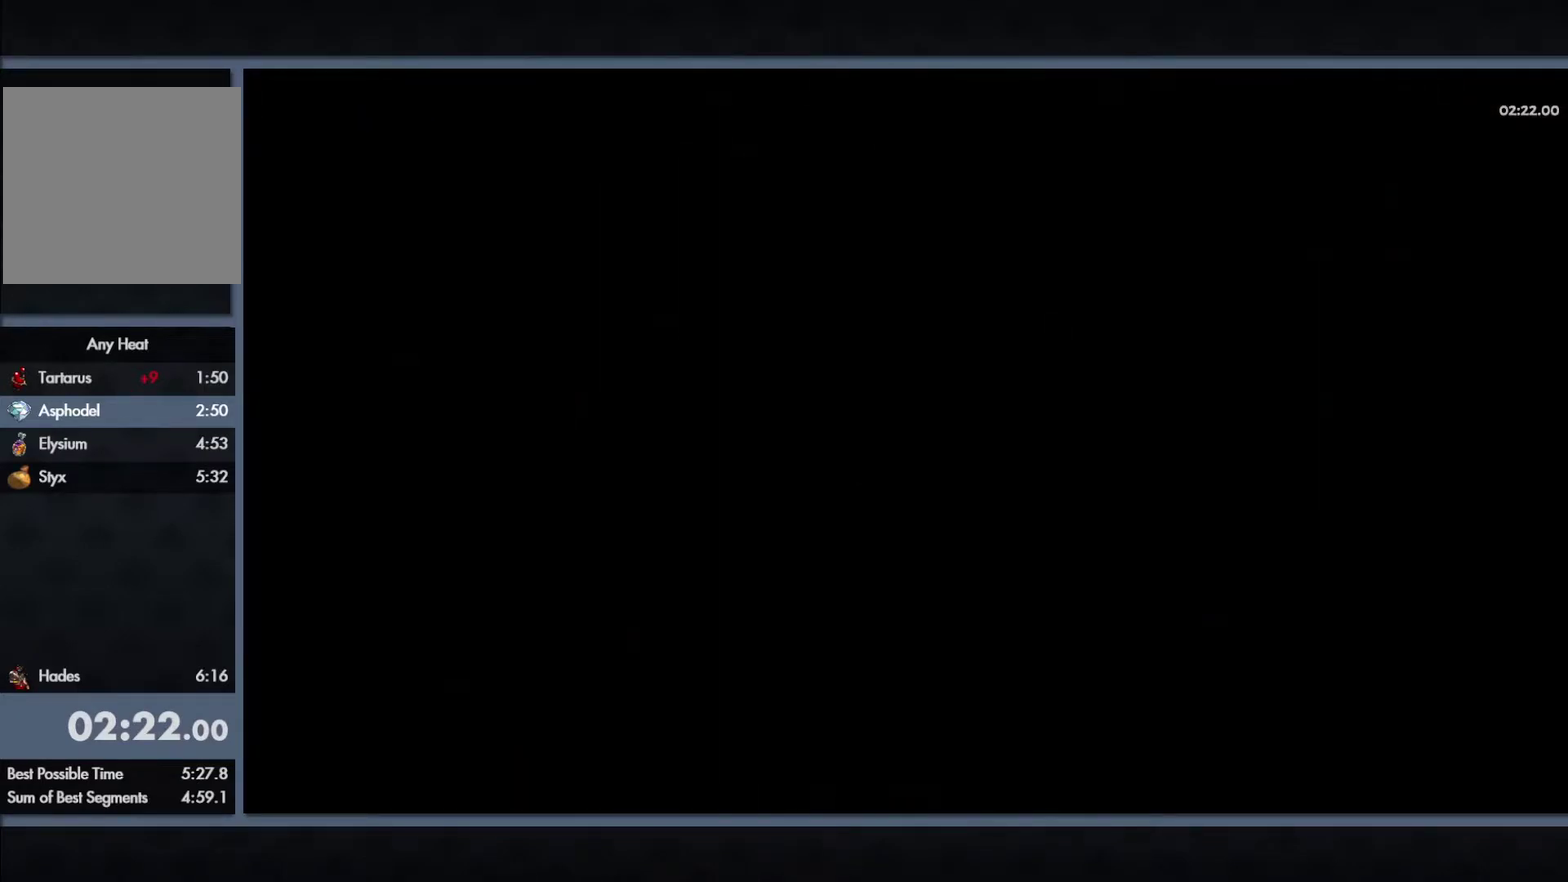
{"buttons": [], "left_stick": "up-right", "right_stick": "center", "events": [[33, "left_stick", "up-right"]]}
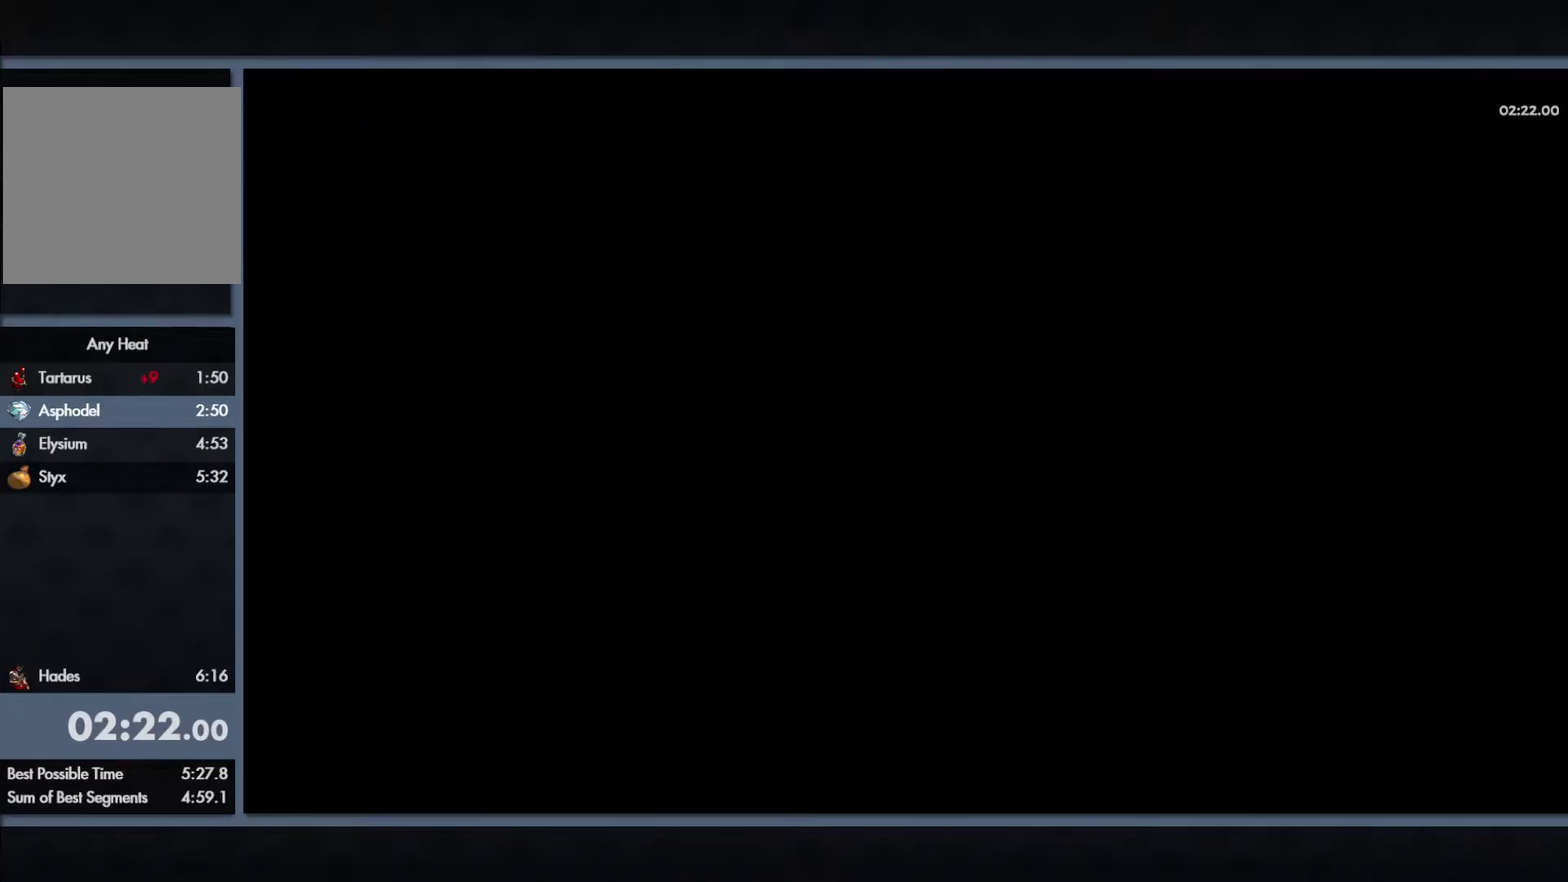
{"buttons": [], "left_stick": "center", "right_stick": "center", "events": [[233, "left_stick", "center"]]}
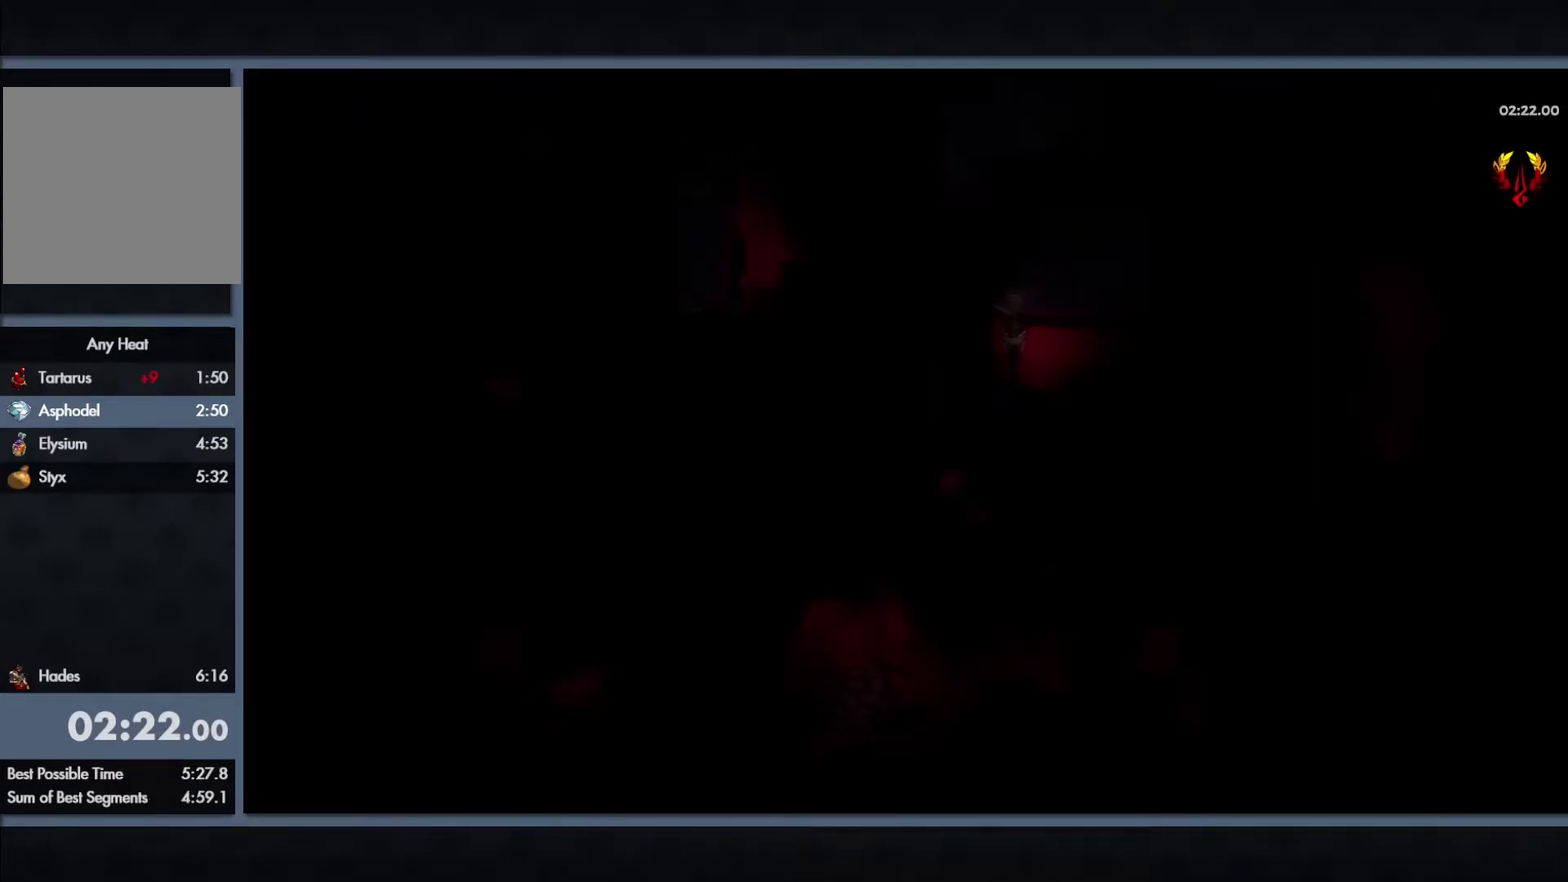
{"buttons": [], "left_stick": "up-left", "right_stick": "center", "events": [[67, "B", "down"], [100, "left_stick", "up-right"], [233, "B", "up"], [433, "left_stick", "up"], [500, "left_stick", "up-left"]]}
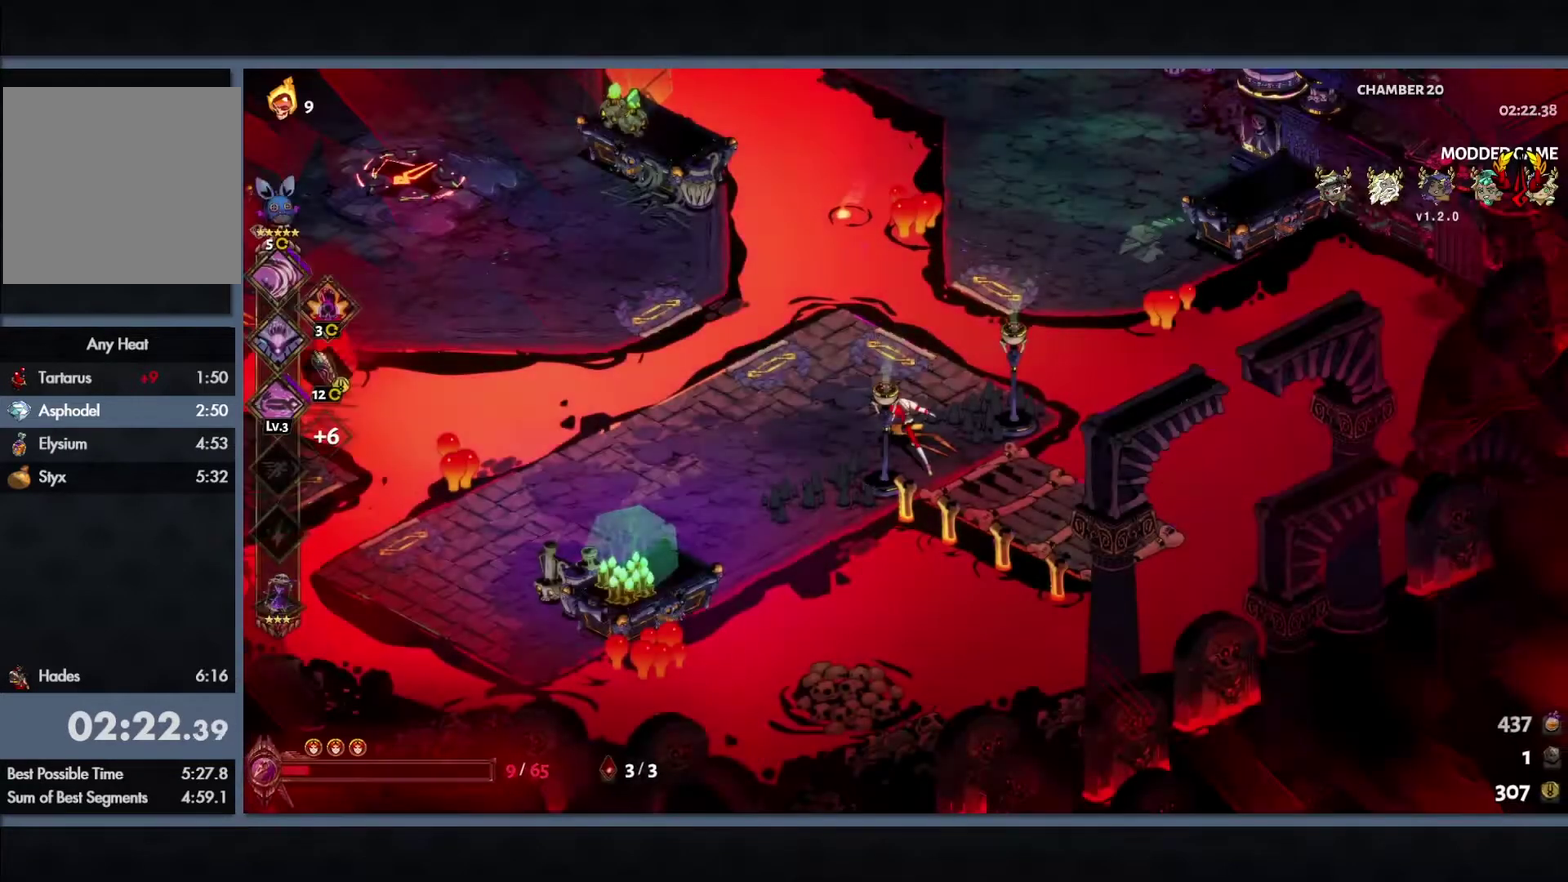
{"buttons": [], "left_stick": "up-right", "right_stick": "center", "events": [[500, "left_stick", "up-right"]]}
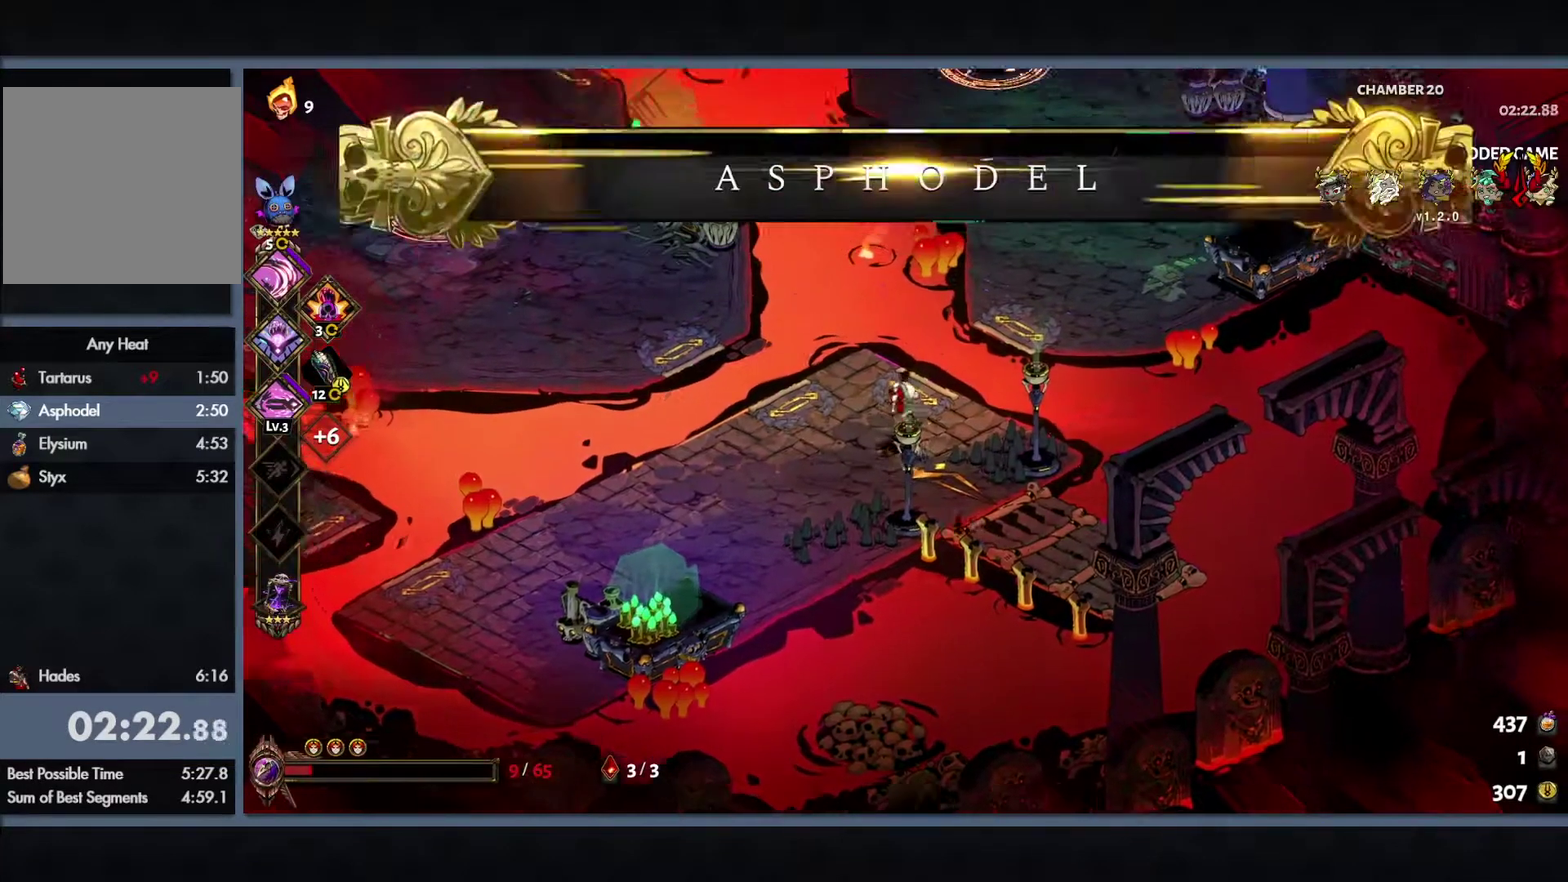
{"buttons": [], "left_stick": "right", "right_stick": "center", "events": [[367, "B", "down"], [433, "left_stick", "right"], [483, "B", "up"]]}
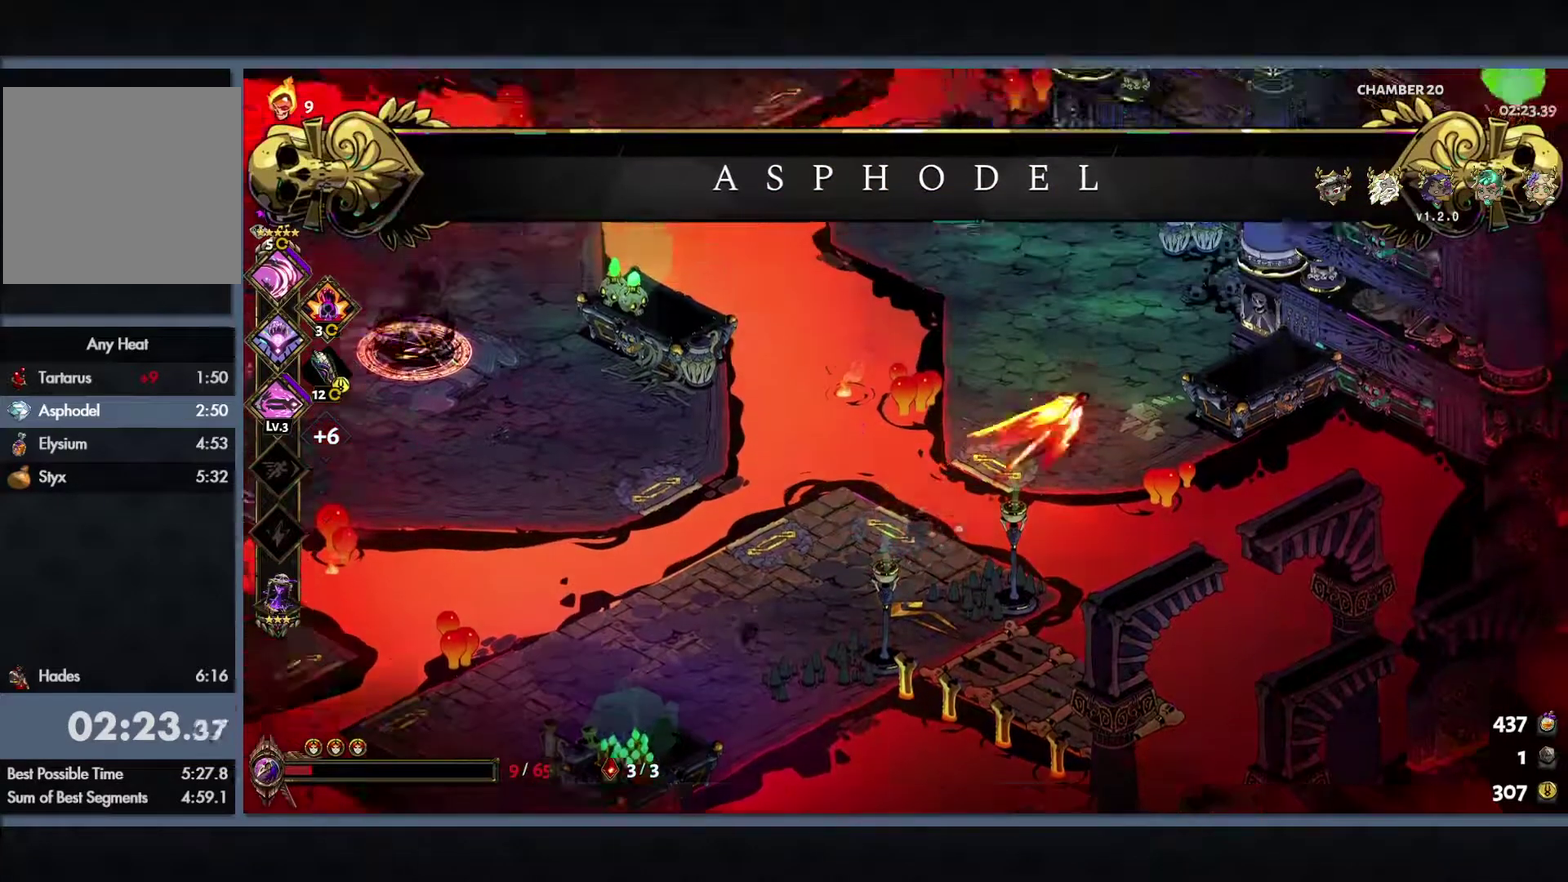
{"buttons": [], "left_stick": "center", "right_stick": "center", "events": [[133, "left_stick", "center"]]}
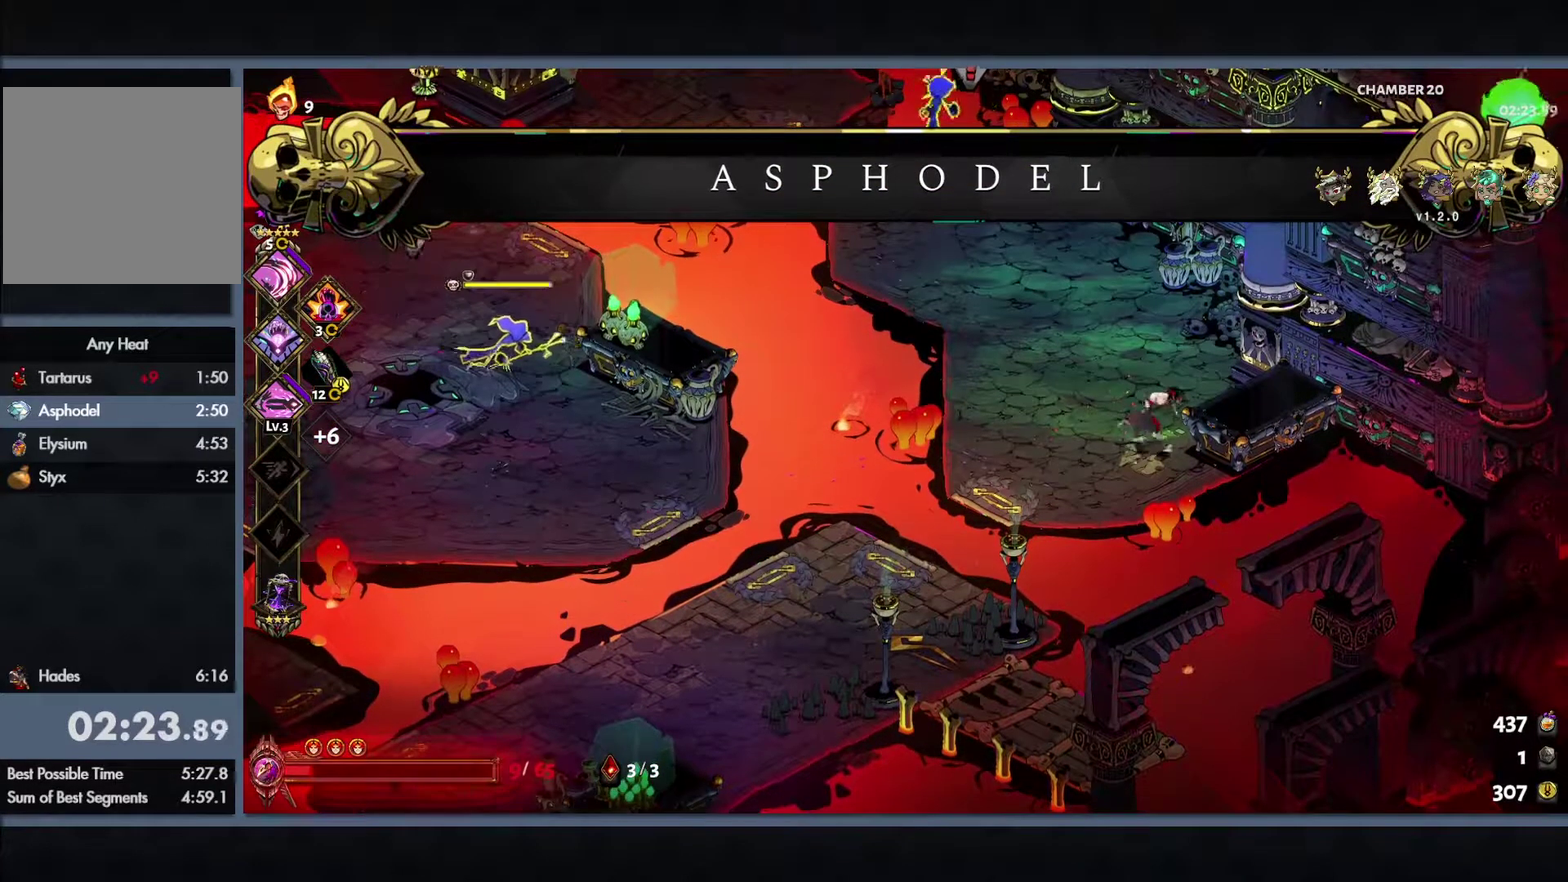
{"buttons": ["Y"], "left_stick": "center", "right_stick": "center", "events": [[50, "Y", "down"], [83, "left_stick", "up-left"], [400, "left_stick", "center"]]}
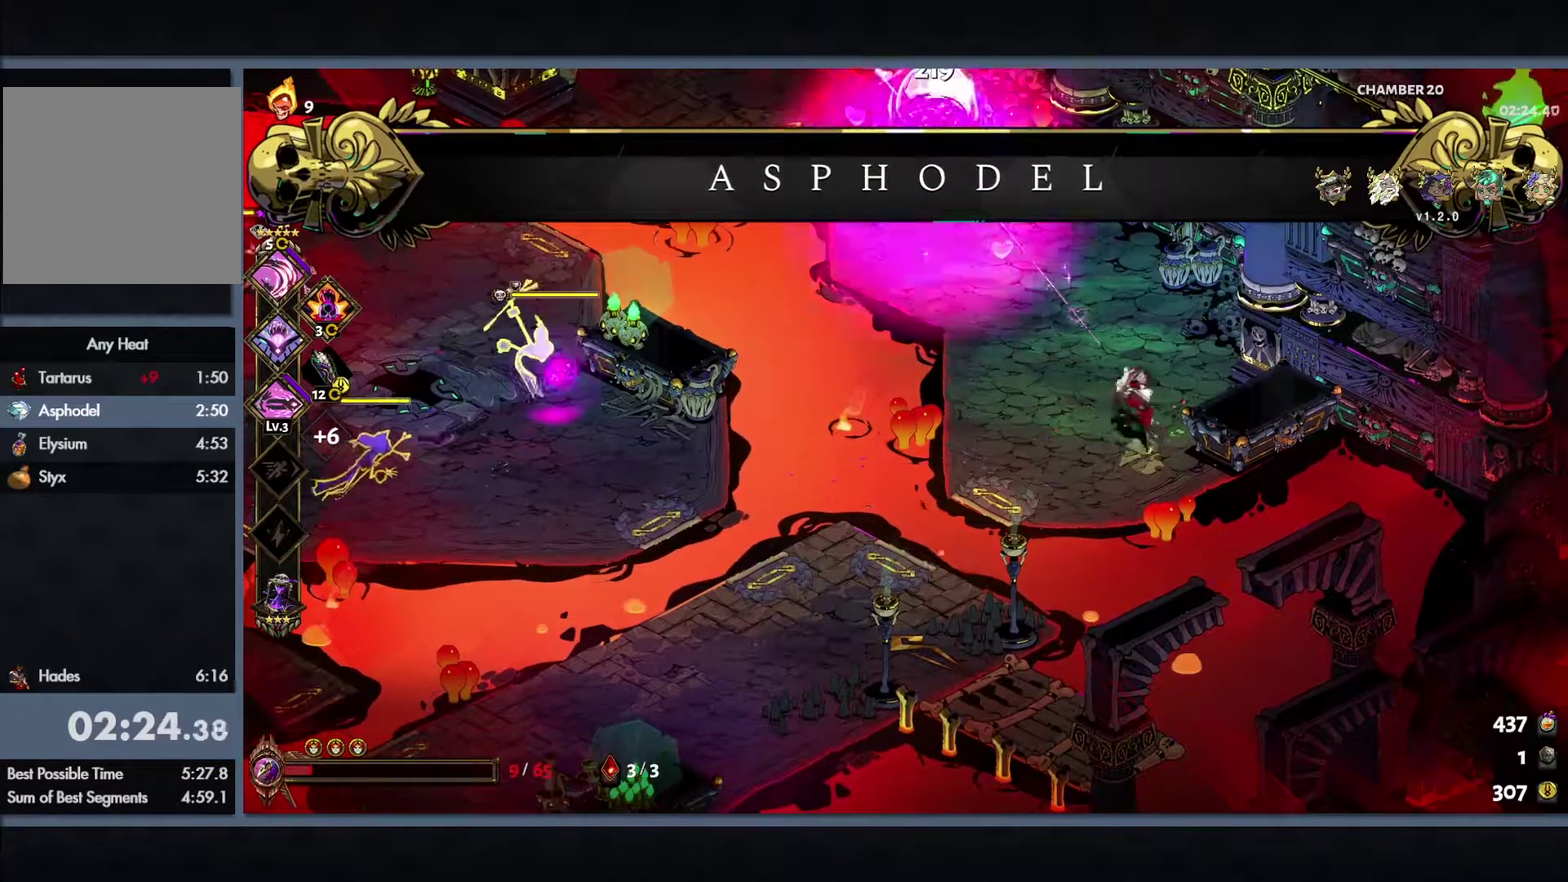
{"buttons": ["Y", "L2"], "left_stick": "center", "right_stick": "center", "events": [[483, "L2", "down"]]}
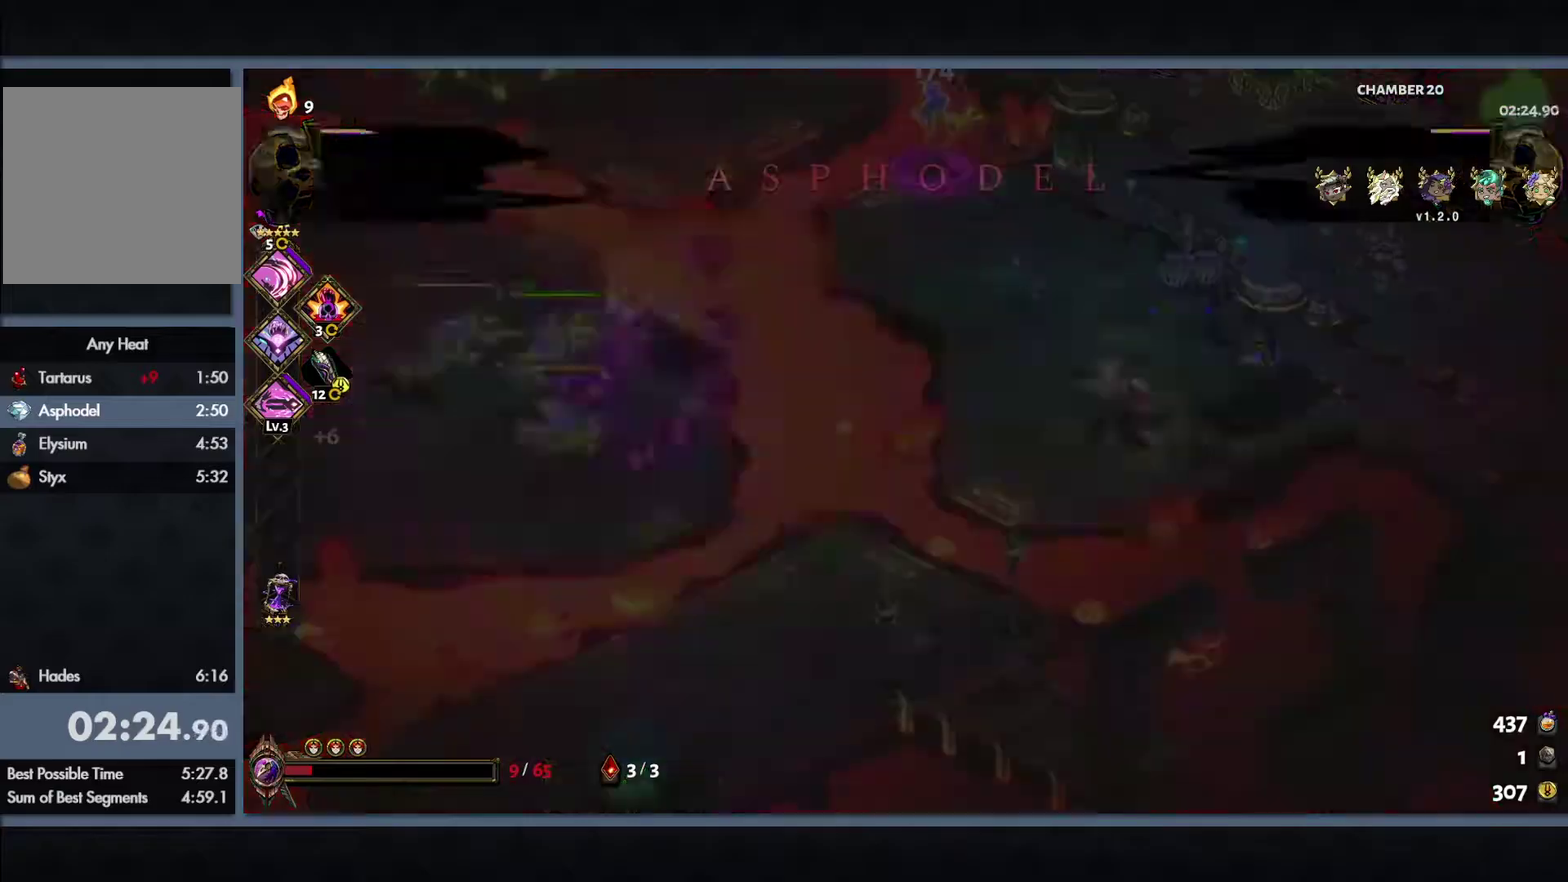
{"buttons": ["Y"], "left_stick": "up-left", "right_stick": "center", "events": [[83, "L2", "up"], [267, "left_stick", "up-left"], [350, "L1", "down"], [500, "L1", "up"]]}
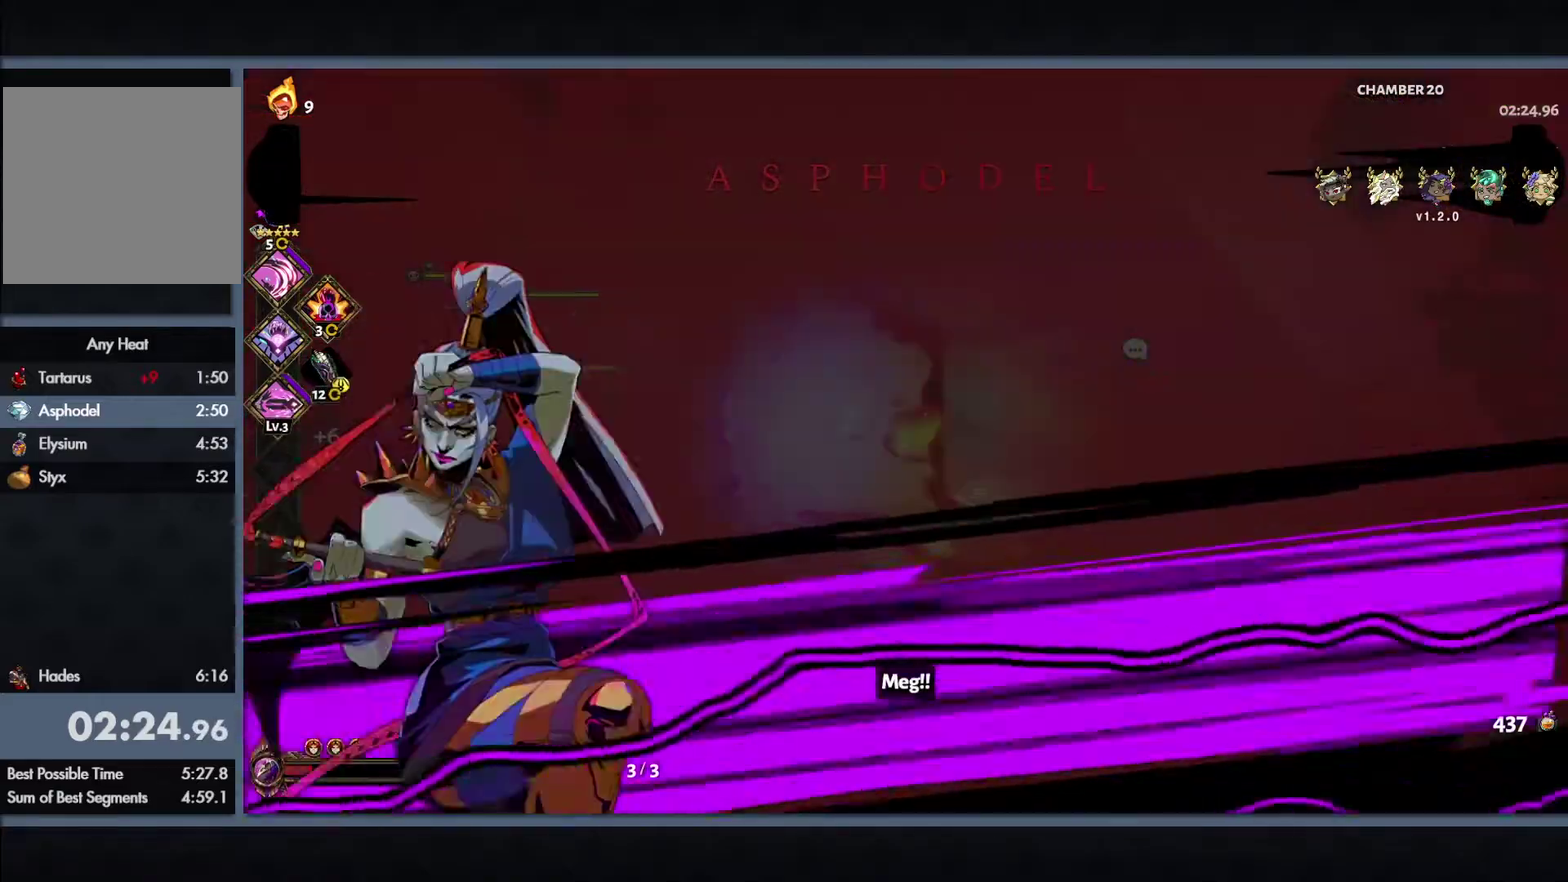
{"buttons": ["Y", "L1"], "left_stick": "up-left", "right_stick": "center", "events": [[117, "L1", "down"], [167, "L1", "up"], [250, "L1", "down"], [333, "L1", "up"], [433, "L1", "down"]]}
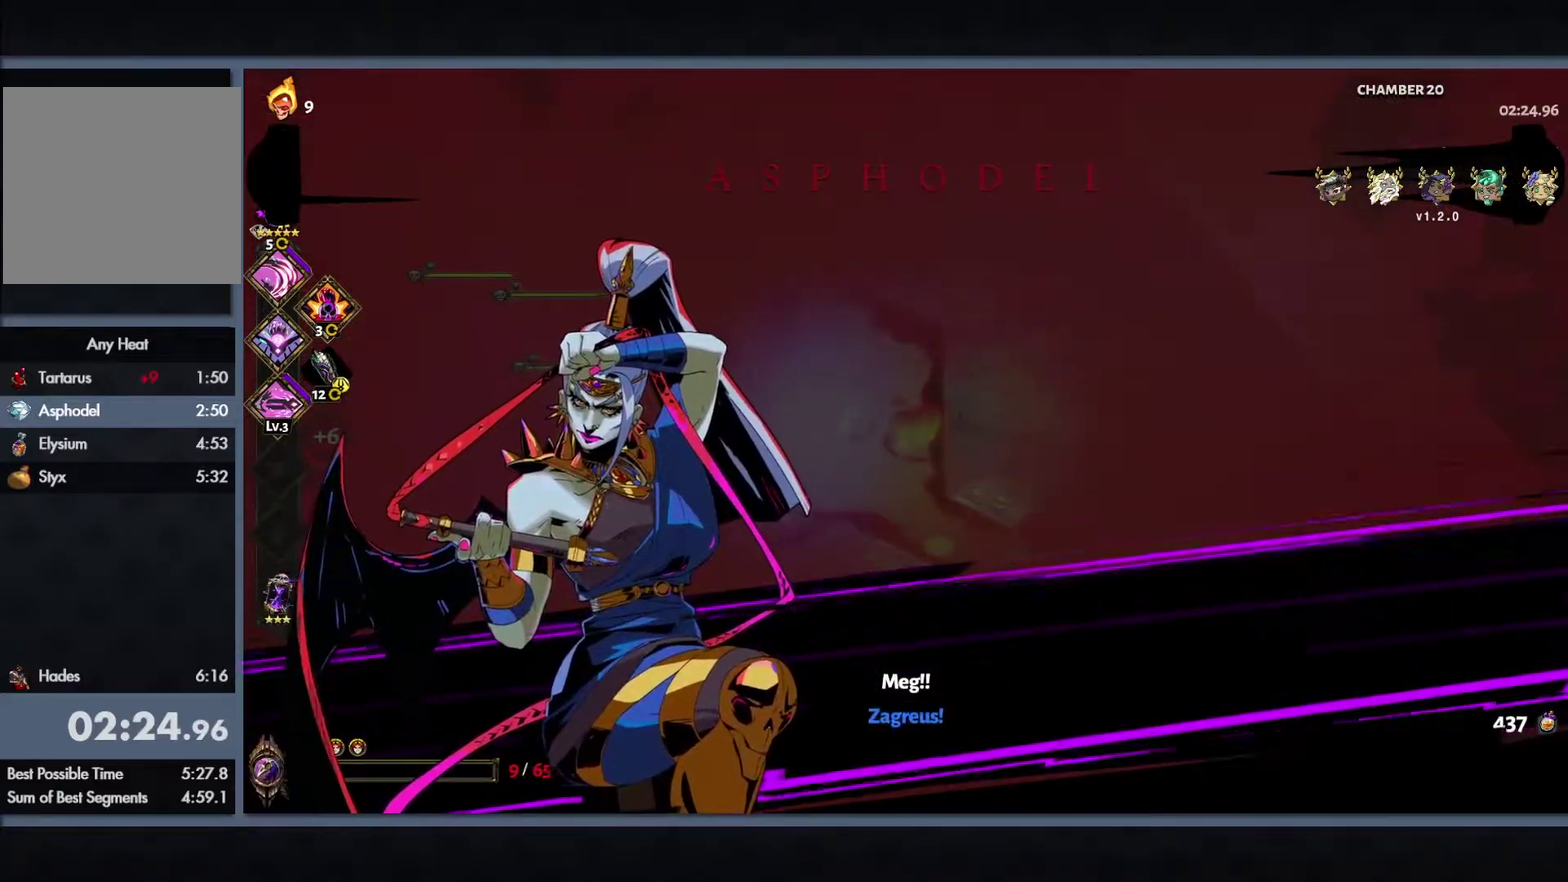
{"buttons": ["Y", "L1"], "left_stick": "up-left", "right_stick": "center", "events": [[33, "L1", "up"], [117, "L1", "down"], [200, "L1", "up"], [317, "L1", "down"], [367, "L1", "up"], [467, "L1", "down"]]}
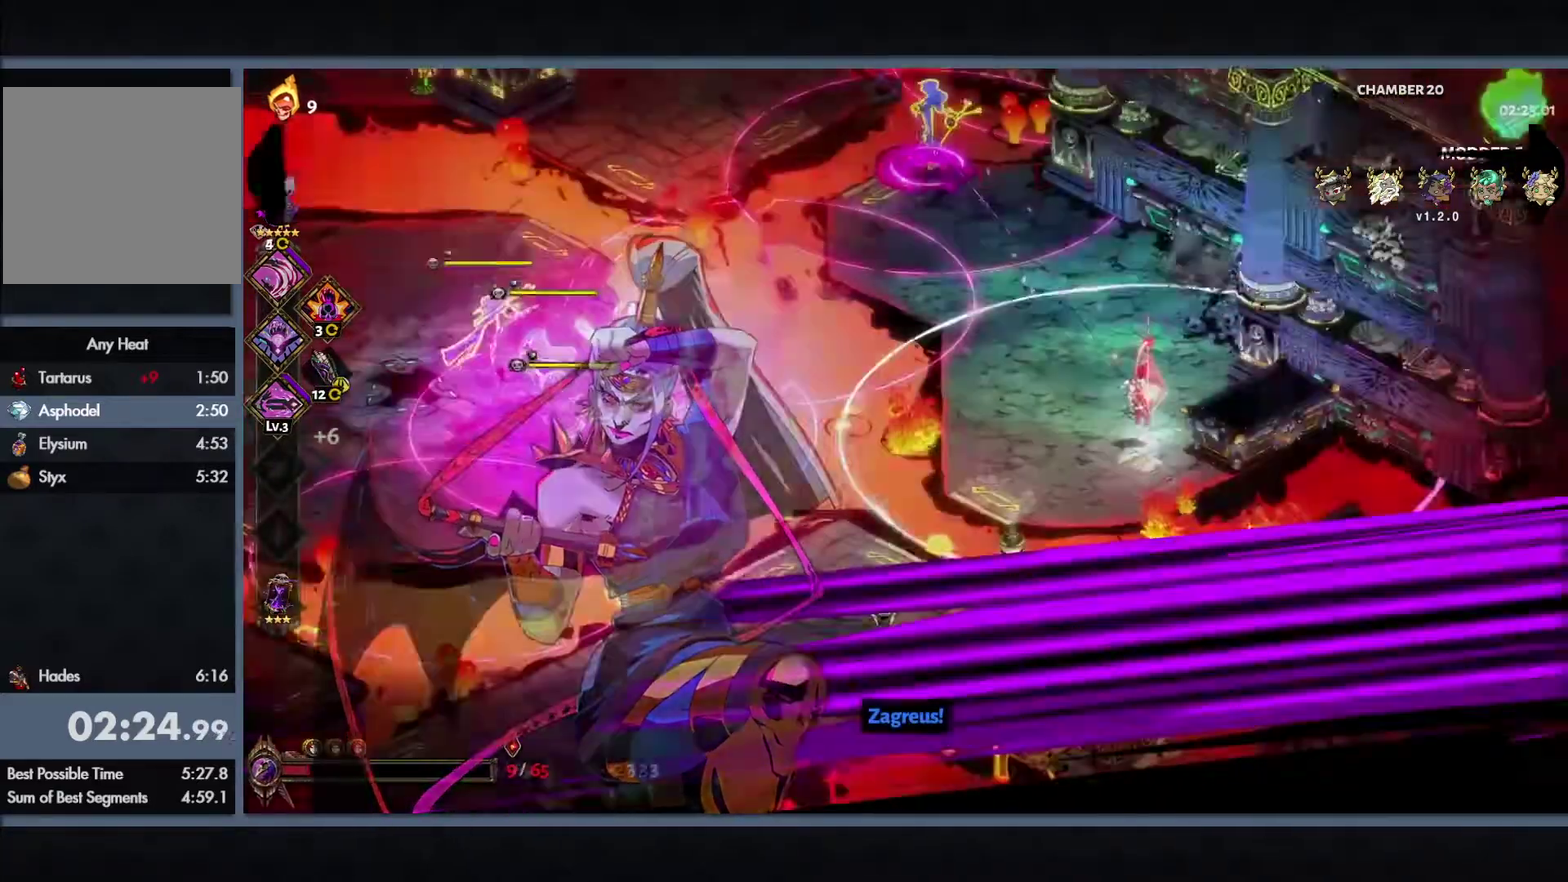
{"buttons": [], "left_stick": "up-left", "right_stick": "center", "events": [[50, "L1", "up"], [300, "Y", "up"]]}
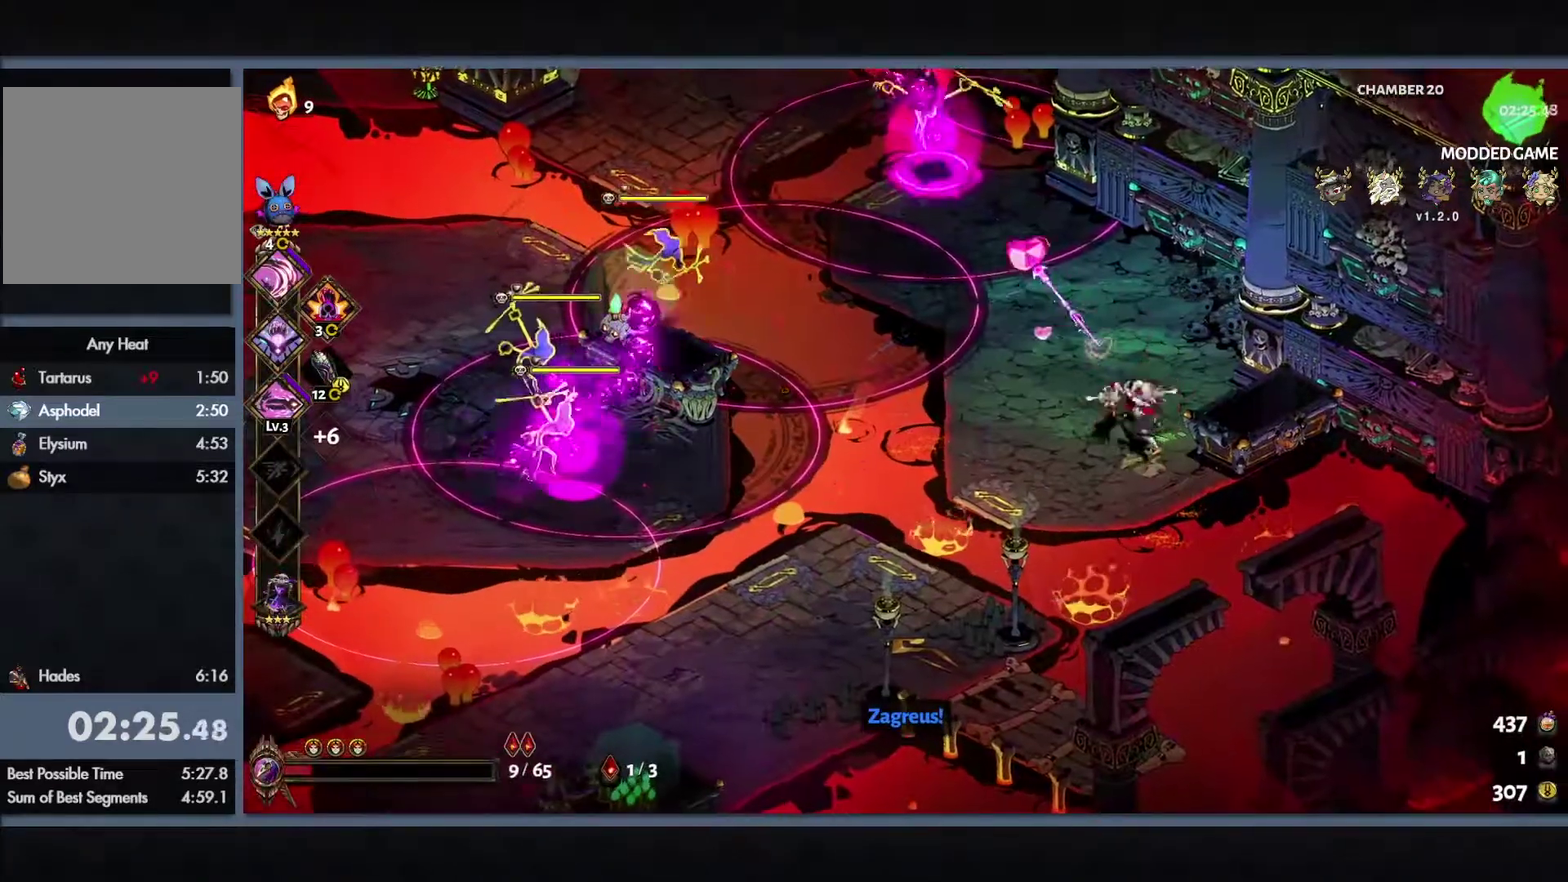
{"buttons": [], "left_stick": "up-left", "right_stick": "center", "events": [[233, "B", "down"], [350, "B", "up"]]}
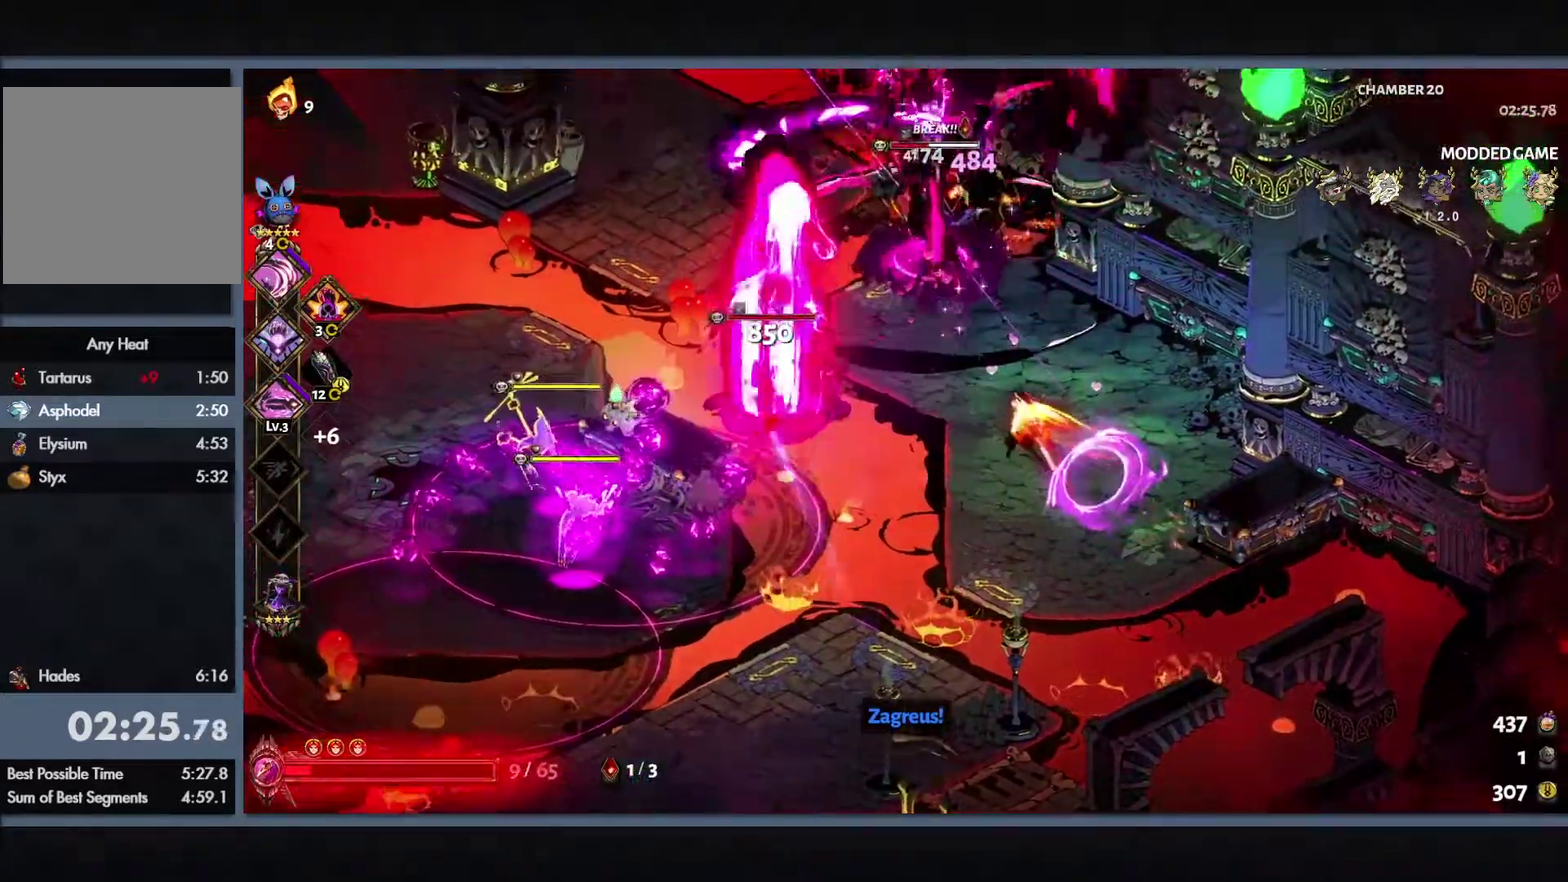
{"buttons": ["Y"], "left_stick": "down-left", "right_stick": "center", "events": [[83, "B", "down"], [233, "L1", "down"], [233, "Y", "down"], [267, "left_stick", "left"], [333, "B", "up"], [333, "L1", "up"], [333, "left_stick", "down-left"], [417, "L1", "down"], [500, "L1", "up"]]}
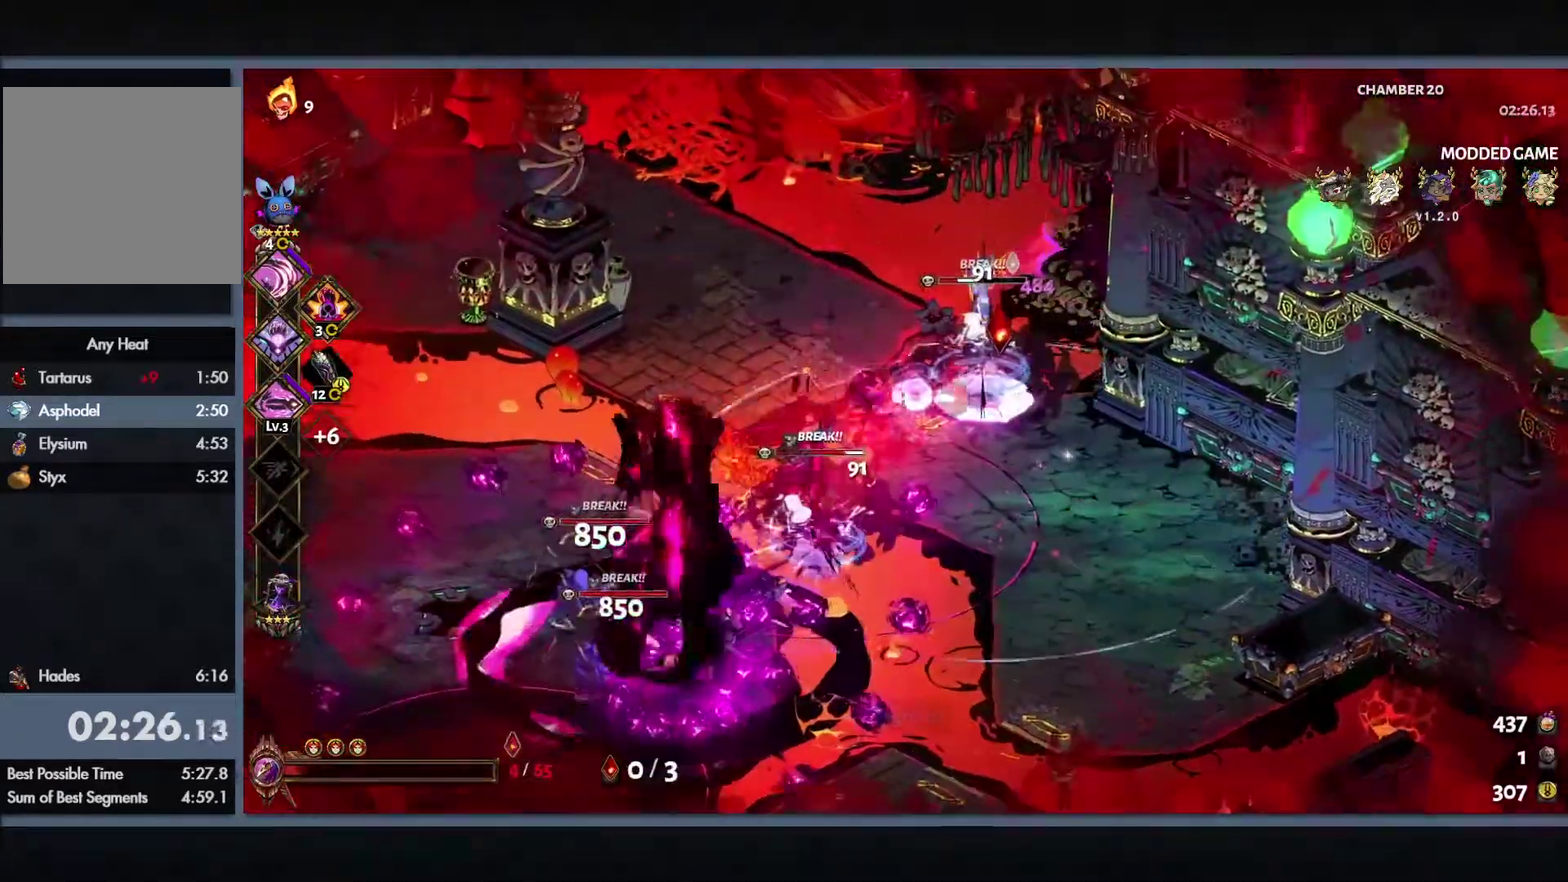
{"buttons": ["Y", "L1"], "left_stick": "down-left", "right_stick": "center", "events": [[100, "L1", "down"], [183, "L1", "up"], [267, "L1", "down"], [383, "L1", "up"], [450, "L1", "down"]]}
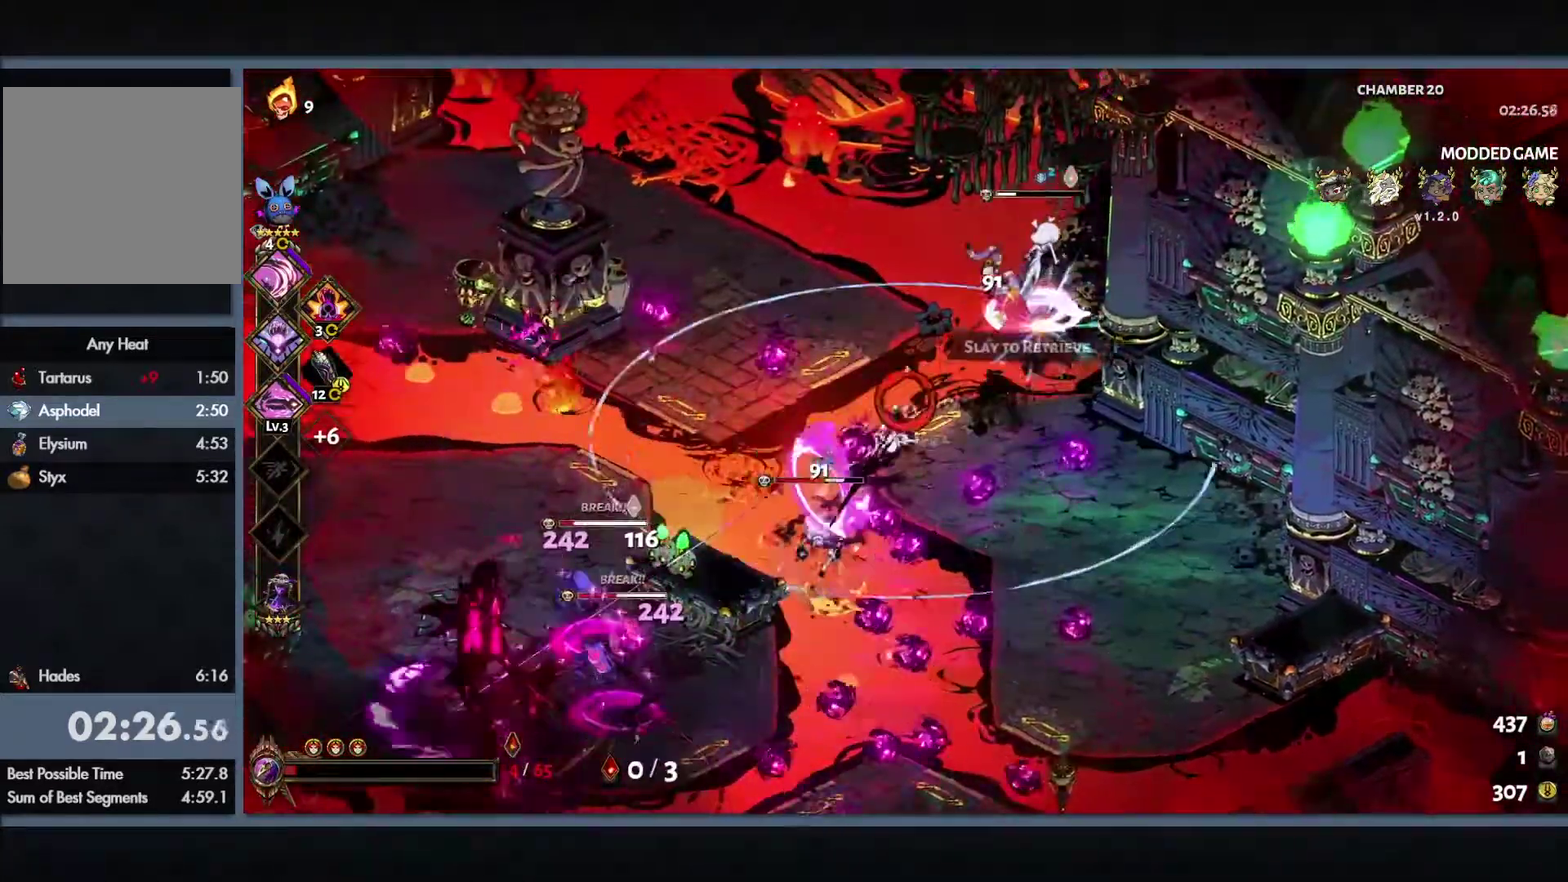
{"buttons": [], "left_stick": "down-left", "right_stick": "center", "events": [[50, "L1", "up"], [133, "L1", "down"], [217, "L1", "up"], [383, "Y", "up"]]}